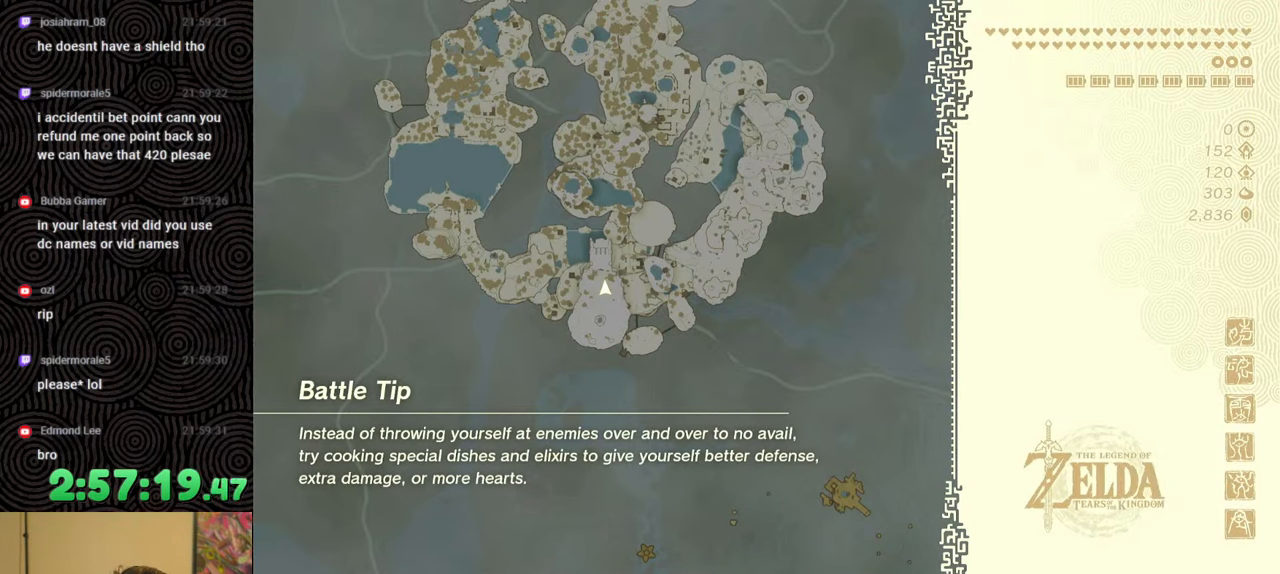
Gameplay with a controller (Nintendo layout); each line is a JSON object with the inputs held at the frame after it. "events" lists button and stick changes between this image and that frame as [ms after this image, input, new state], when the widget could be followed in between. Not read: L3 R3.
{"buttons": [], "left_stick": "up", "right_stick": "center", "events": [[133, "left_stick", "up"]]}
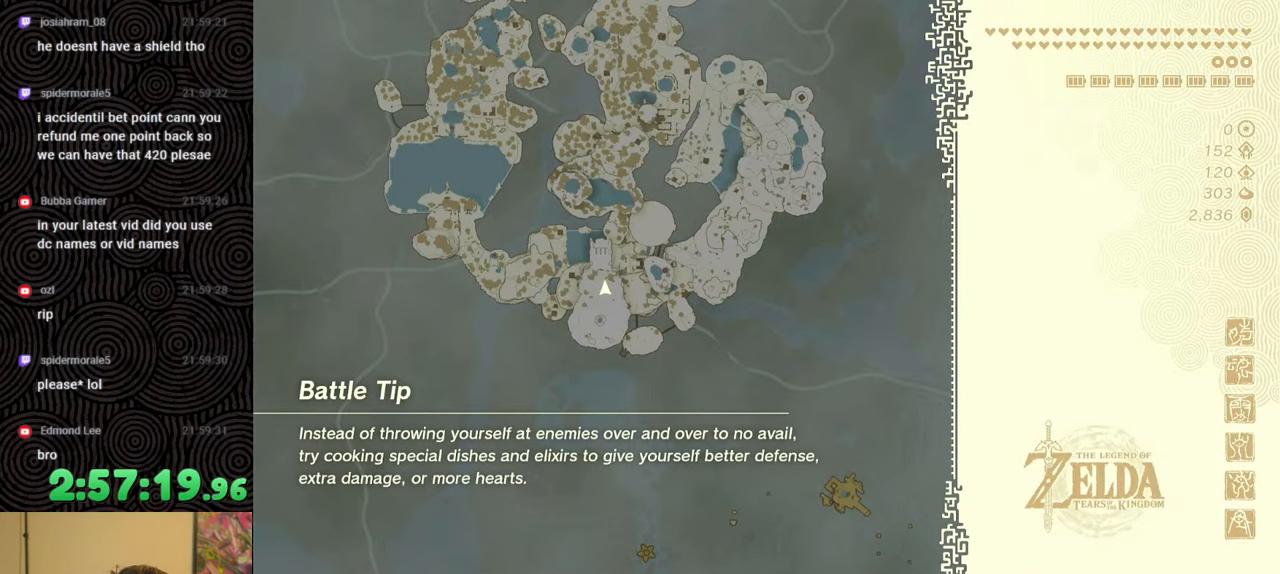
{"buttons": [], "left_stick": "up", "right_stick": "center", "events": []}
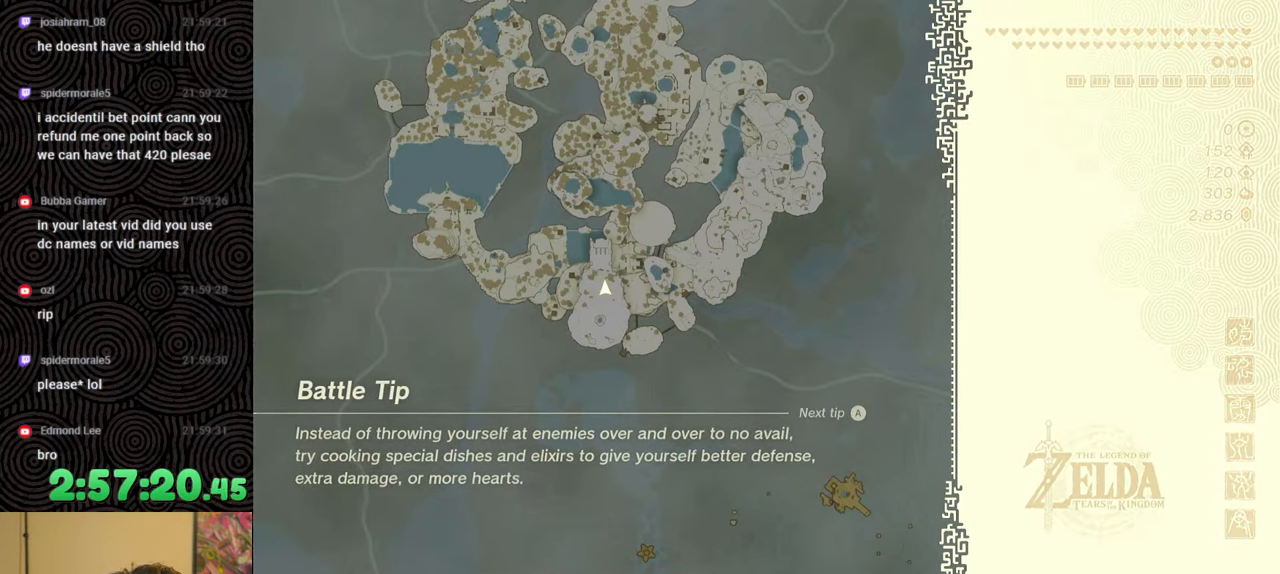
{"buttons": [], "left_stick": "up", "right_stick": "center", "events": []}
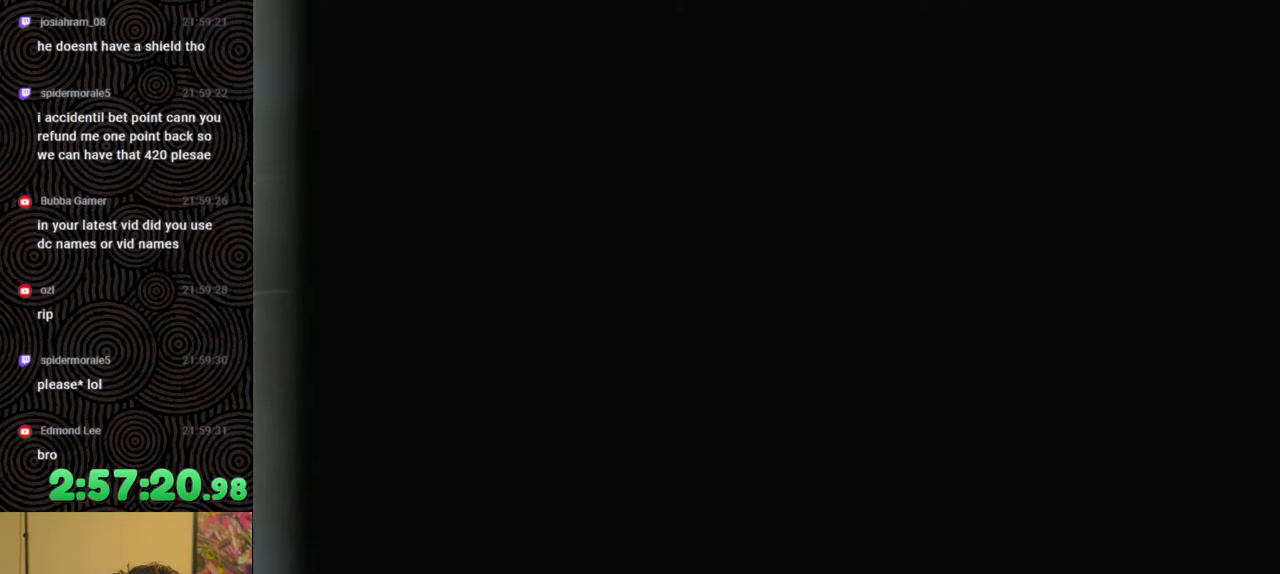
{"buttons": ["B", "X"], "left_stick": "up", "right_stick": "center", "events": [[217, "B", "down"], [483, "X", "down"]]}
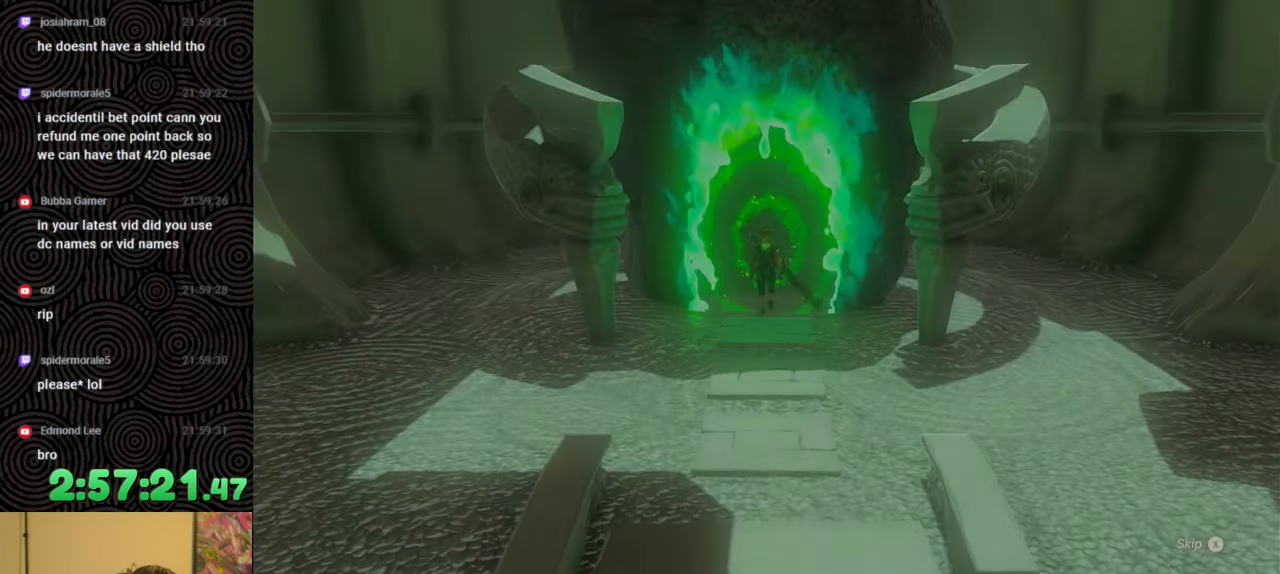
{"buttons": [], "left_stick": "up", "right_stick": "center", "events": [[33, "B", "up"], [100, "X", "up"], [167, "X", "down"], [300, "X", "up"]]}
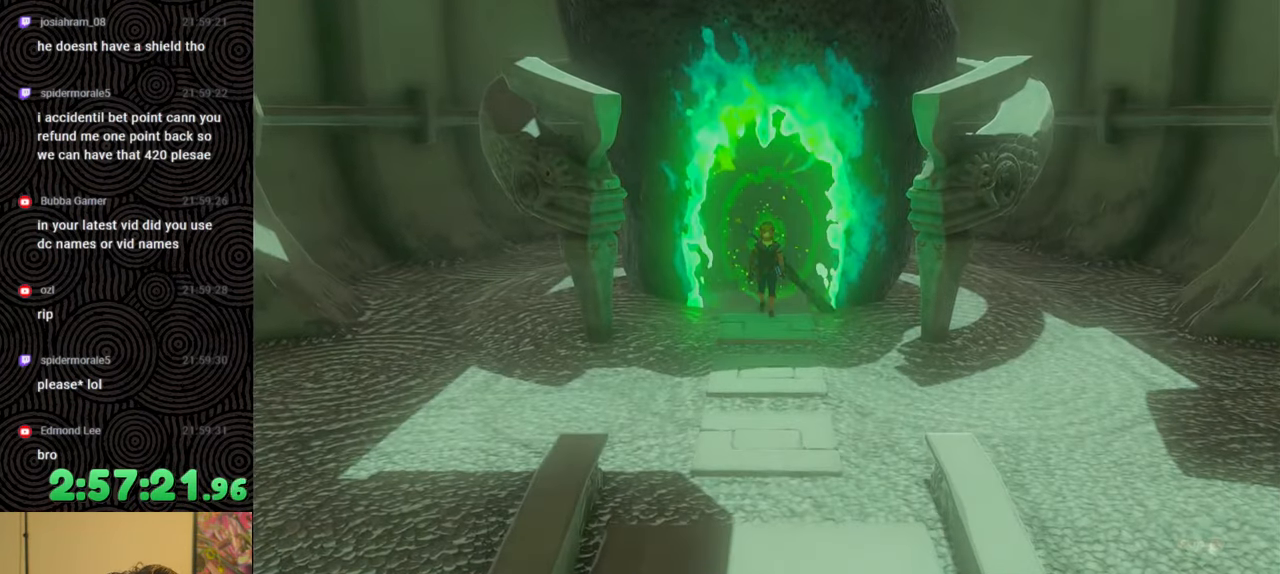
{"buttons": ["B"], "left_stick": "up", "right_stick": "center", "events": [[50, "B", "down"]]}
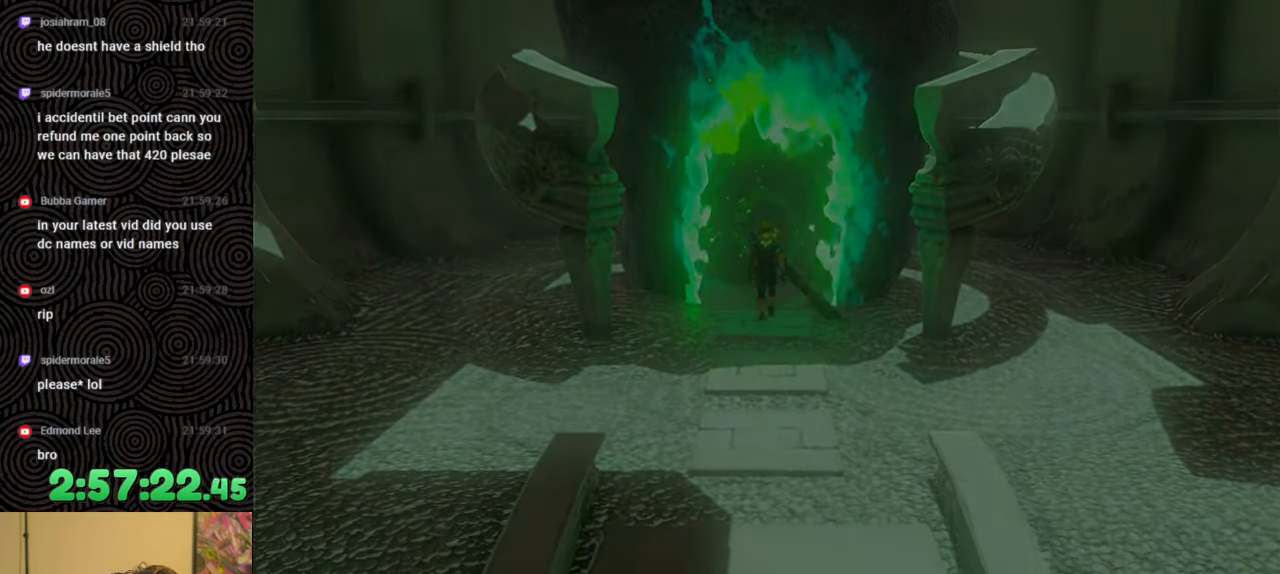
{"buttons": ["B"], "left_stick": "up", "right_stick": "center", "events": []}
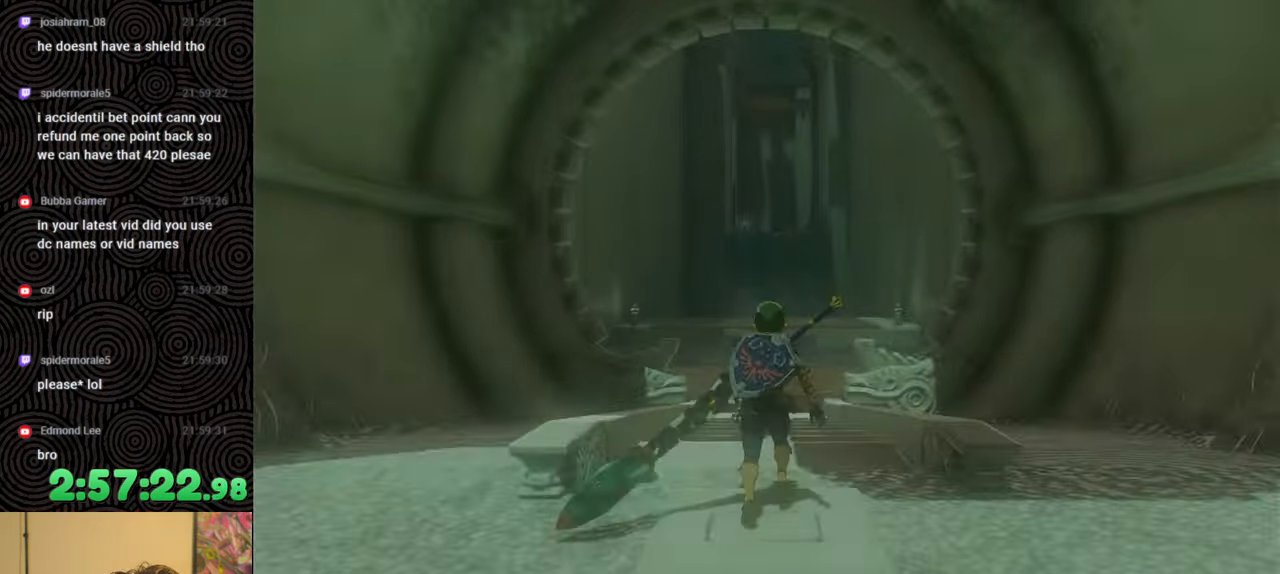
{"buttons": ["B"], "left_stick": "up", "right_stick": "down", "events": [[50, "right_stick", "down"]]}
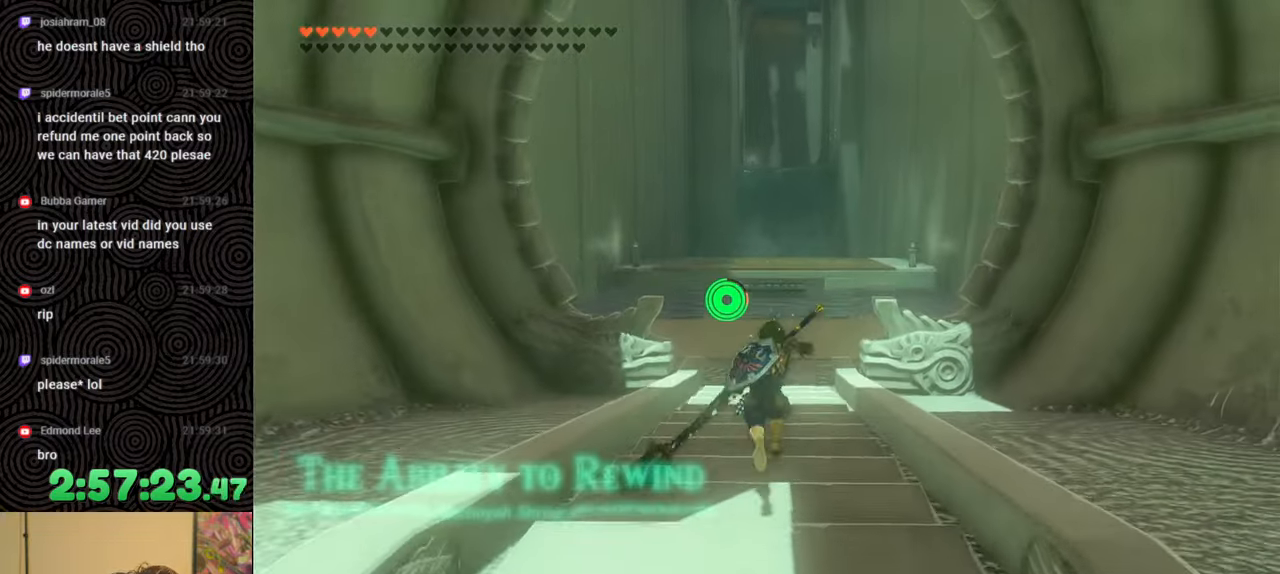
{"buttons": ["B"], "left_stick": "up", "right_stick": "center", "events": [[117, "right_stick", "center"]]}
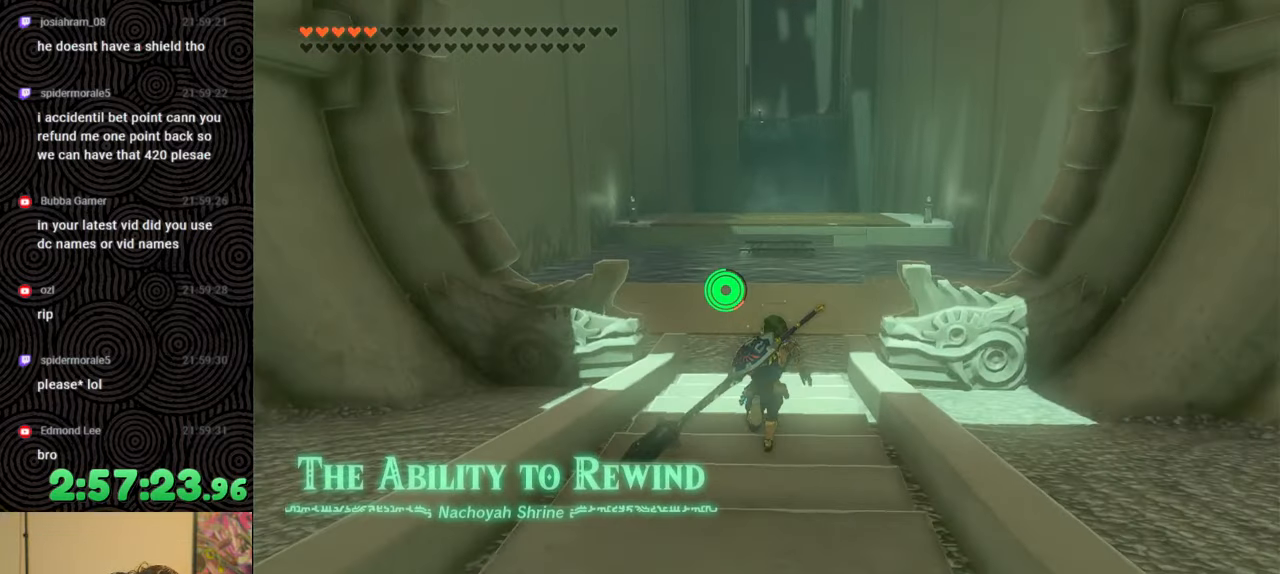
{"buttons": ["B"], "left_stick": "up", "right_stick": "center", "events": []}
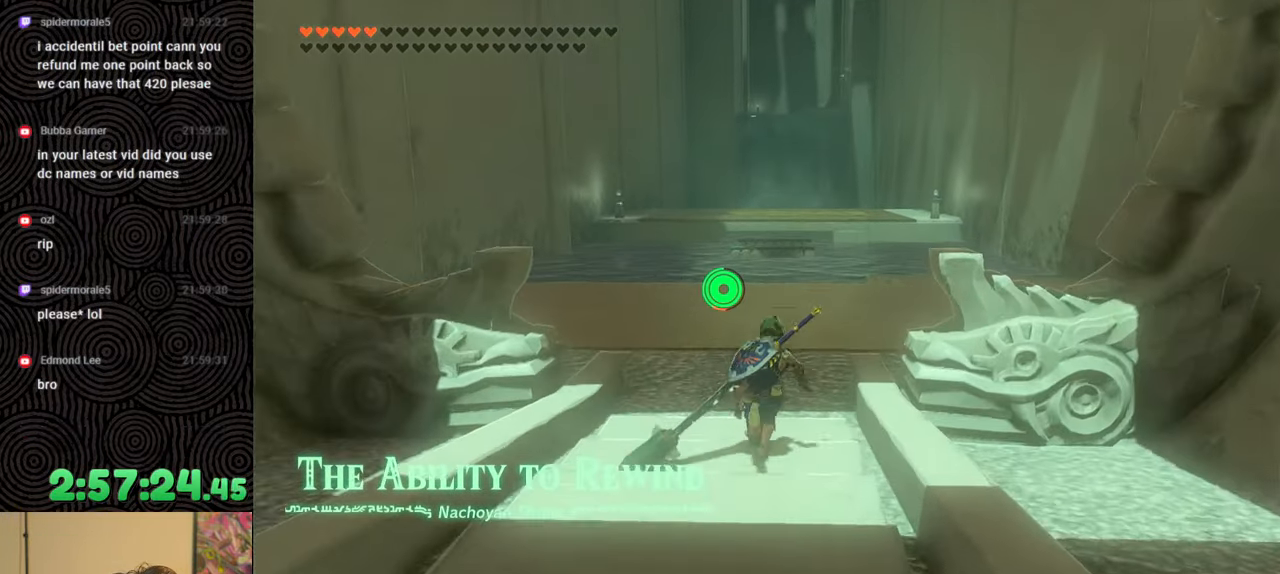
{"buttons": ["B"], "left_stick": "up-right", "right_stick": "down", "events": [[217, "left_stick", "up-right"], [250, "right_stick", "down"]]}
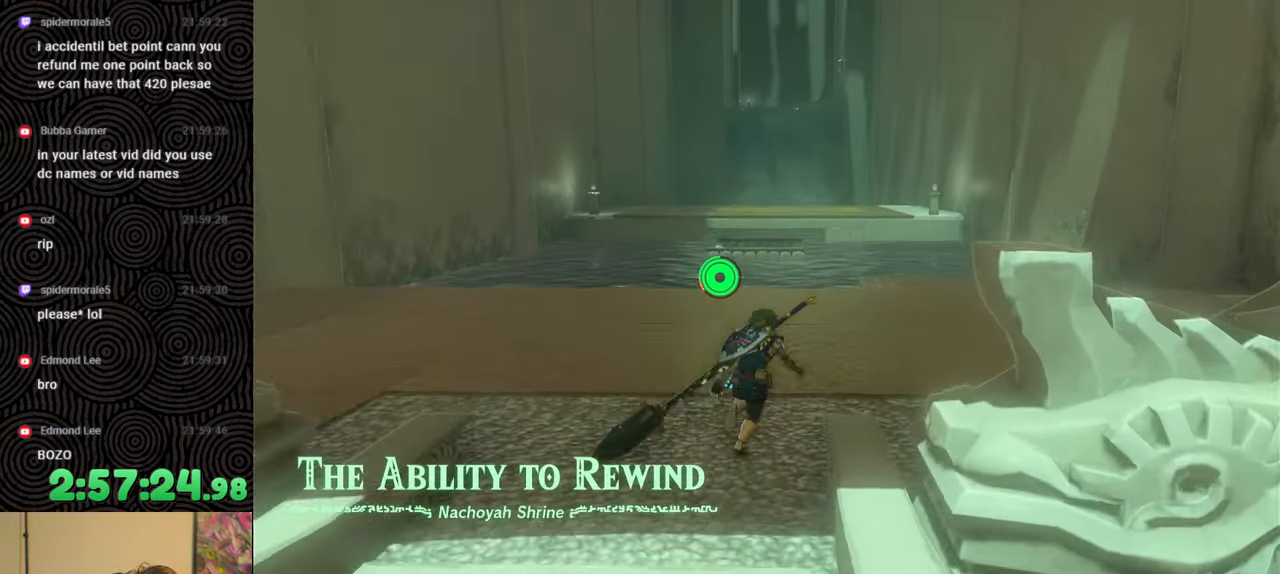
{"buttons": ["DPAD_UP"], "left_stick": "center", "right_stick": "center", "events": [[50, "right_stick", "down-right"], [117, "B", "up"], [200, "left_stick", "center"], [233, "right_stick", "center"], [317, "DPAD_UP", "down"]]}
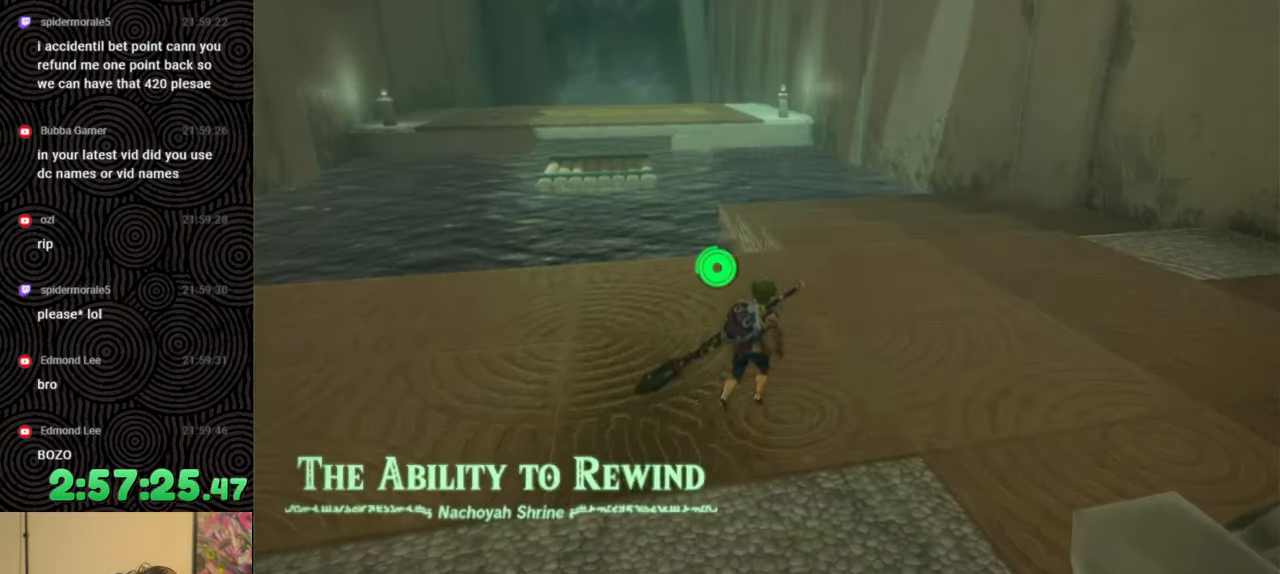
{"buttons": ["DPAD_UP"], "left_stick": "center", "right_stick": "center", "events": [[350, "right_stick", "right"], [467, "right_stick", "center"]]}
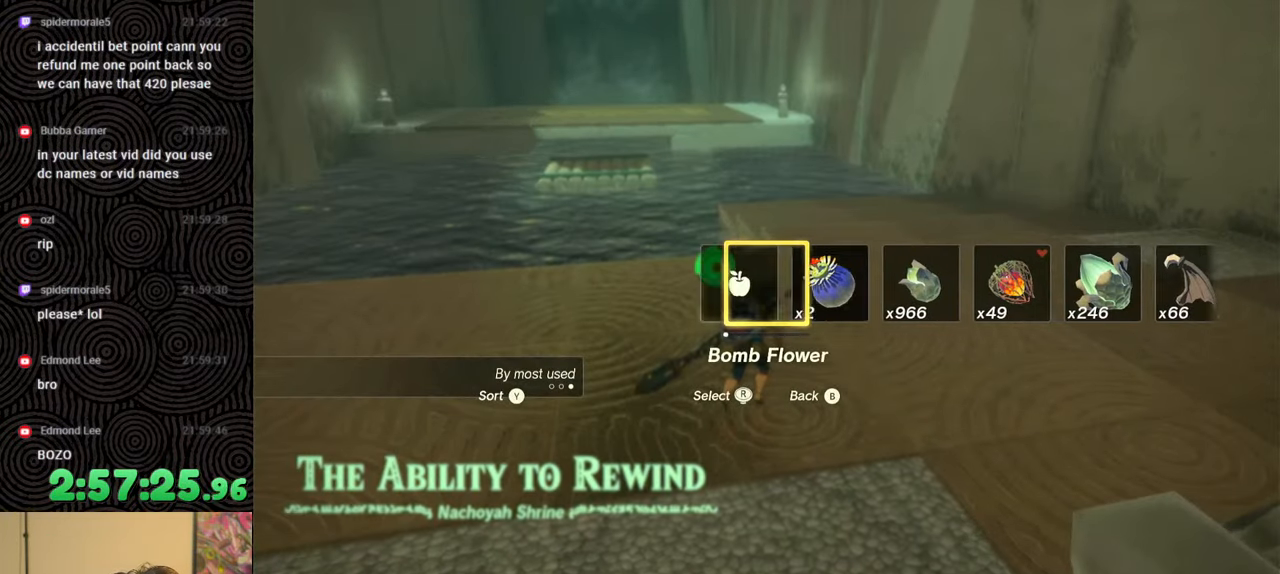
{"buttons": ["DPAD_UP"], "left_stick": "center", "right_stick": "center", "events": [[33, "right_stick", "right"], [150, "right_stick", "center"], [200, "right_stick", "right"], [317, "right_stick", "center"], [383, "right_stick", "right"], [483, "right_stick", "center"]]}
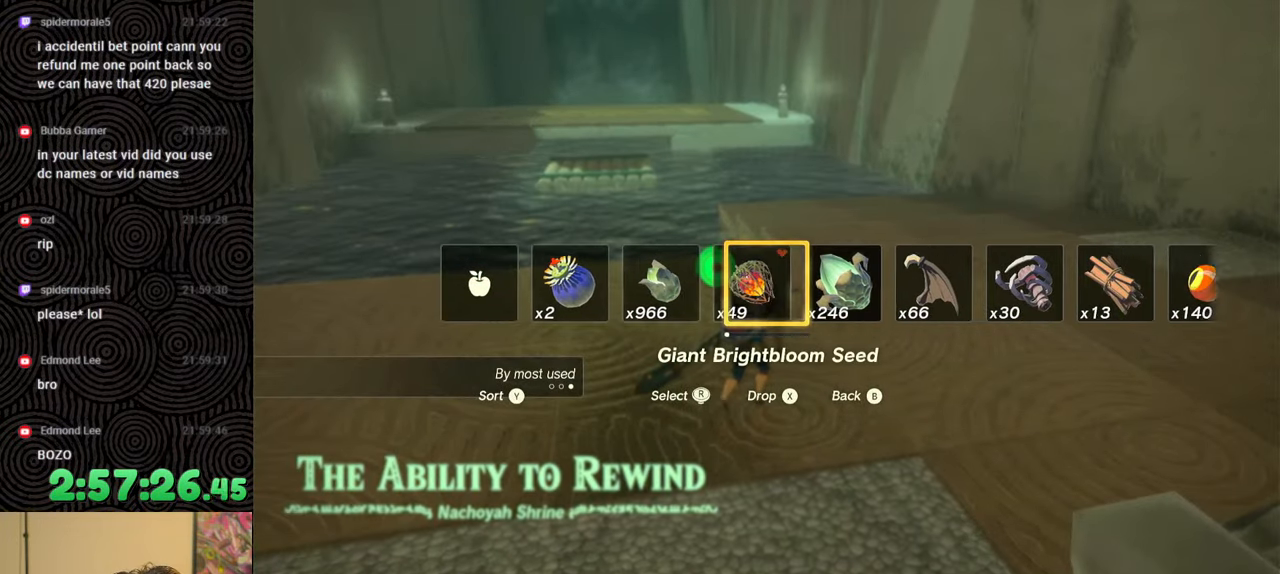
{"buttons": ["DPAD_UP"], "left_stick": "center", "right_stick": "center", "events": [[33, "right_stick", "right"], [133, "right_stick", "center"], [400, "B", "down"], [483, "B", "up"]]}
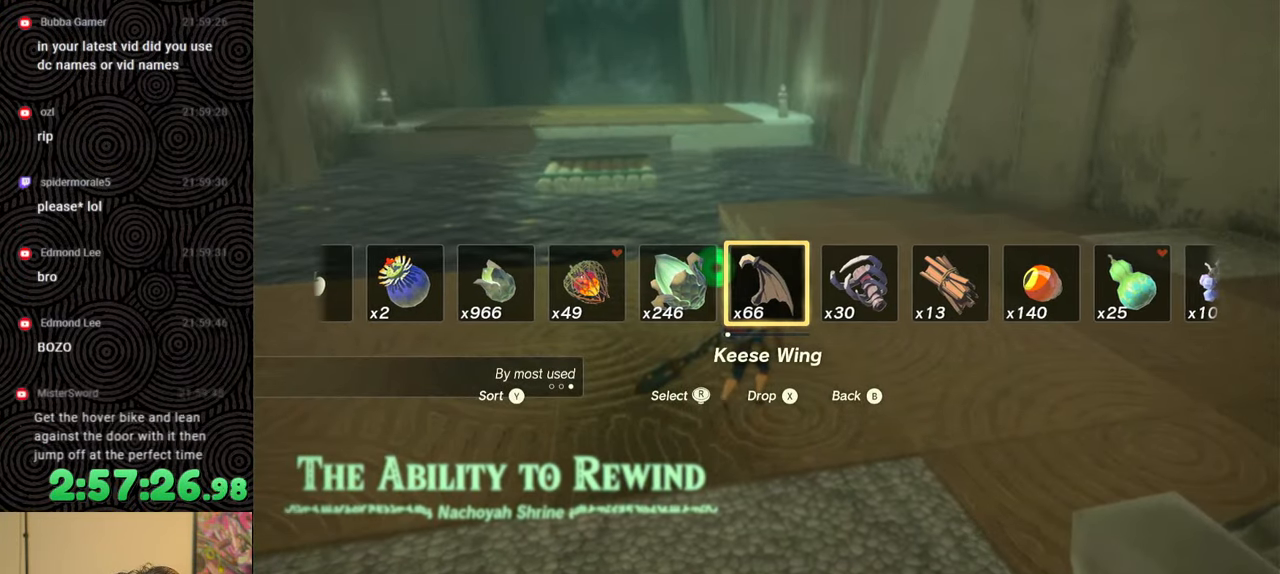
{"buttons": ["B"], "left_stick": "up", "right_stick": "center", "events": [[100, "DPAD_UP", "up"], [200, "left_stick", "up"], [383, "B", "down"]]}
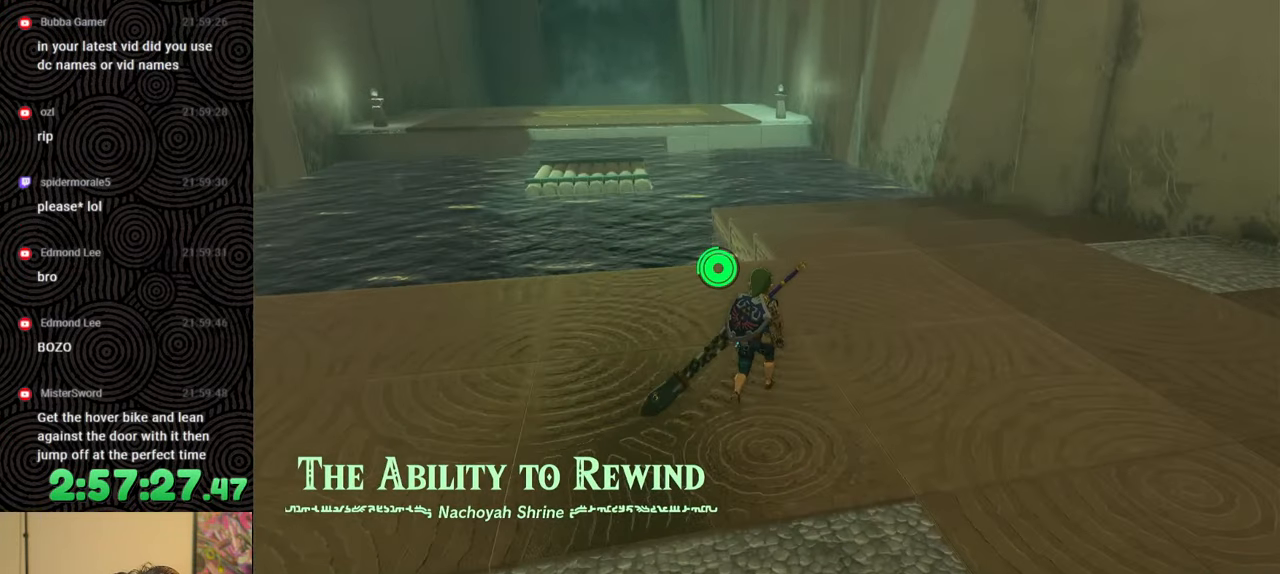
{"buttons": ["B"], "left_stick": "up-right", "right_stick": "up-left", "events": [[33, "left_stick", "up-right"], [67, "right_stick", "up-left"]]}
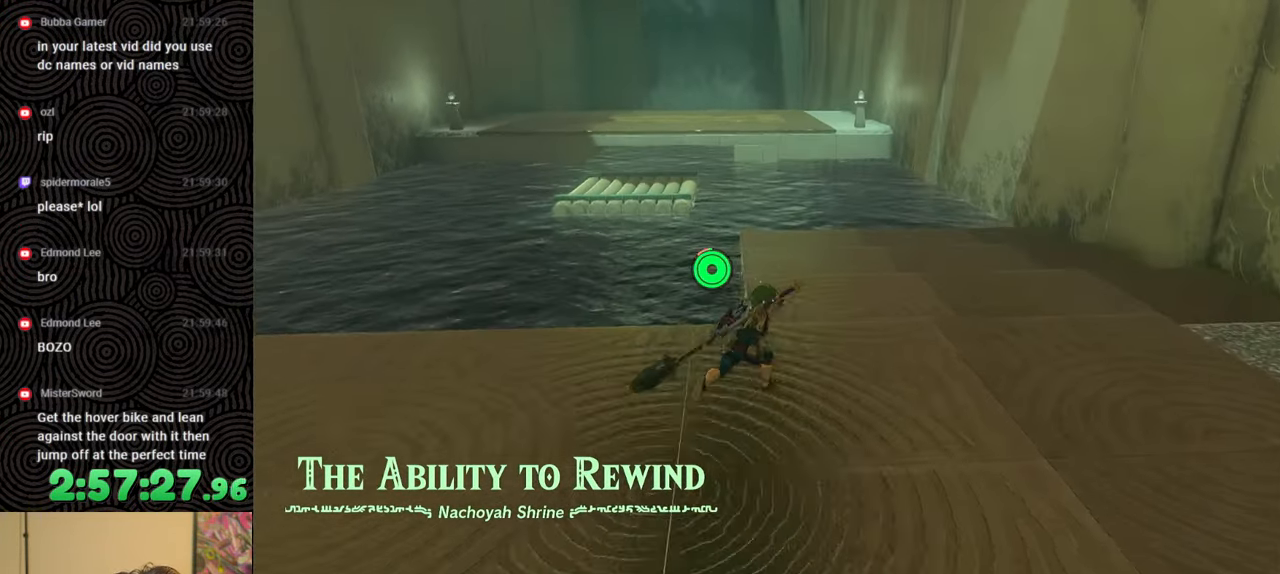
{"buttons": ["B"], "left_stick": "up-right", "right_stick": "center", "events": [[350, "right_stick", "center"]]}
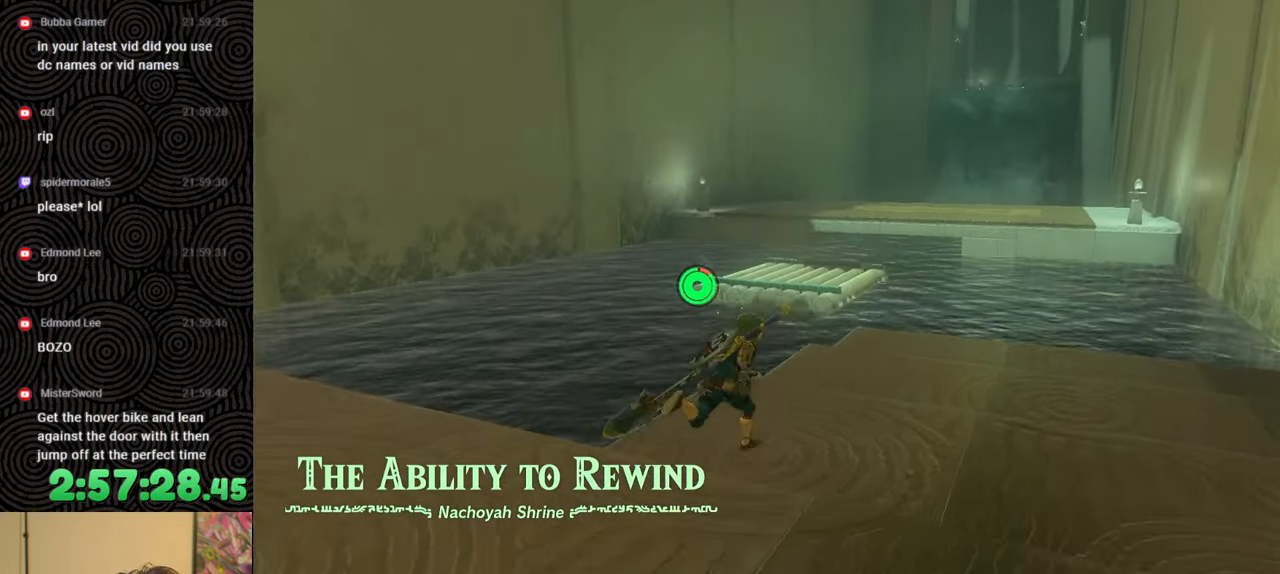
{"buttons": ["L1"], "left_stick": "up", "right_stick": "center", "events": [[33, "right_stick", "down"], [233, "B", "up"], [267, "left_stick", "up"], [283, "L1", "down"], [283, "right_stick", "center"]]}
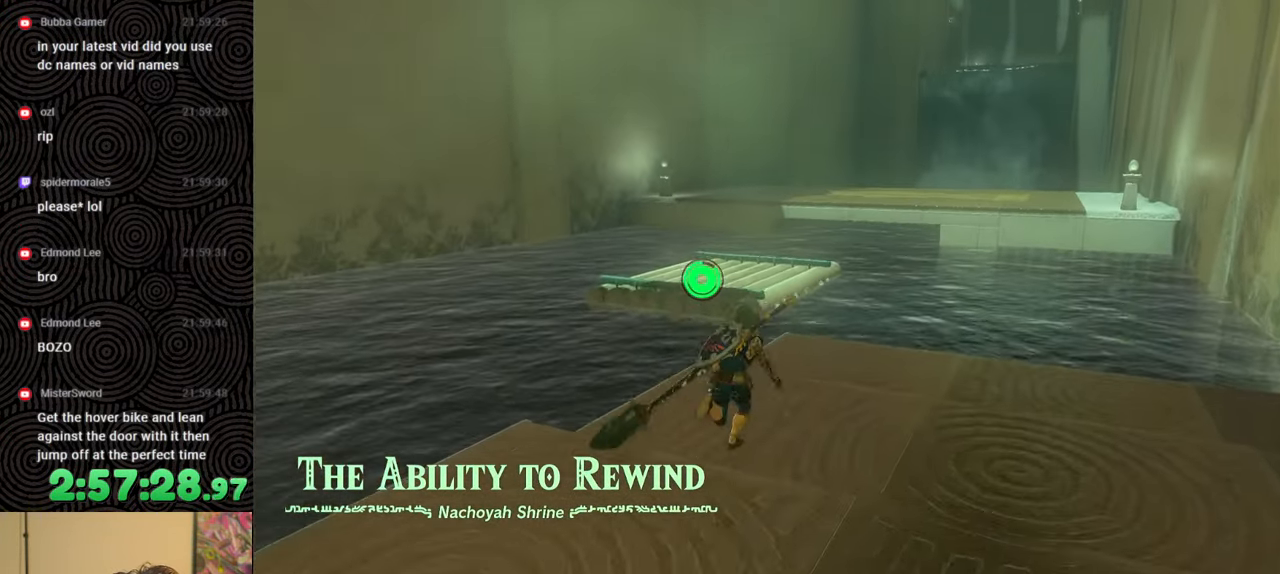
{"buttons": [], "left_stick": "up", "right_stick": "center", "events": [[50, "right_stick", "left"], [183, "L1", "up"], [183, "right_stick", "center"], [283, "right_stick", "down-left"], [450, "right_stick", "center"]]}
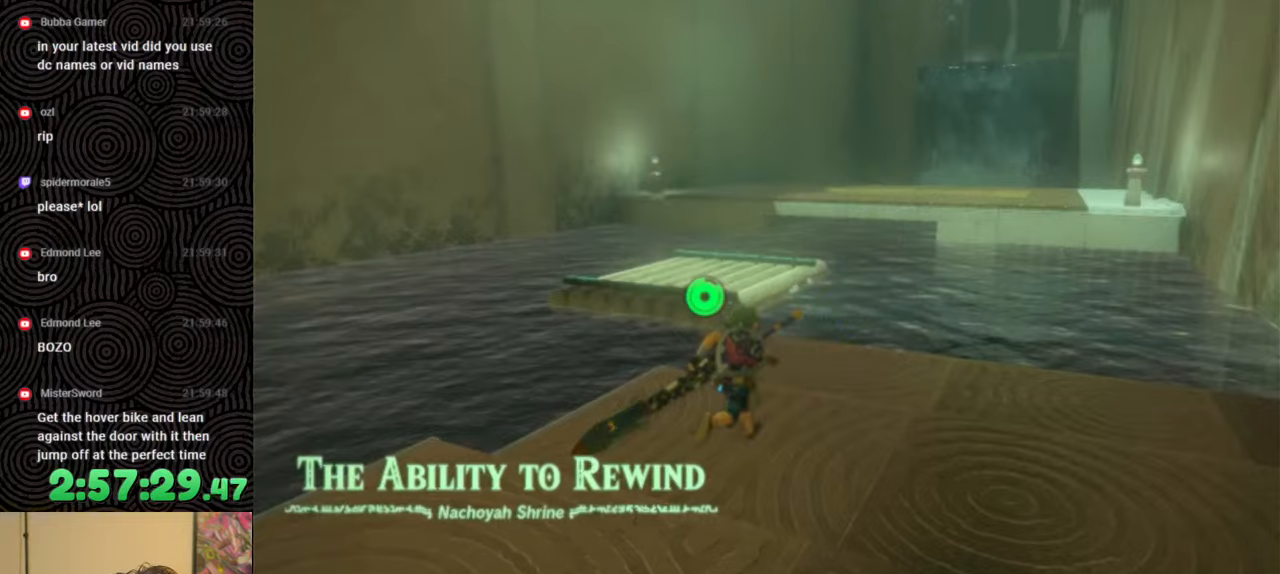
{"buttons": [], "left_stick": "up", "right_stick": "down-left", "events": [[217, "A", "down"], [317, "A", "up"], [500, "right_stick", "down-left"]]}
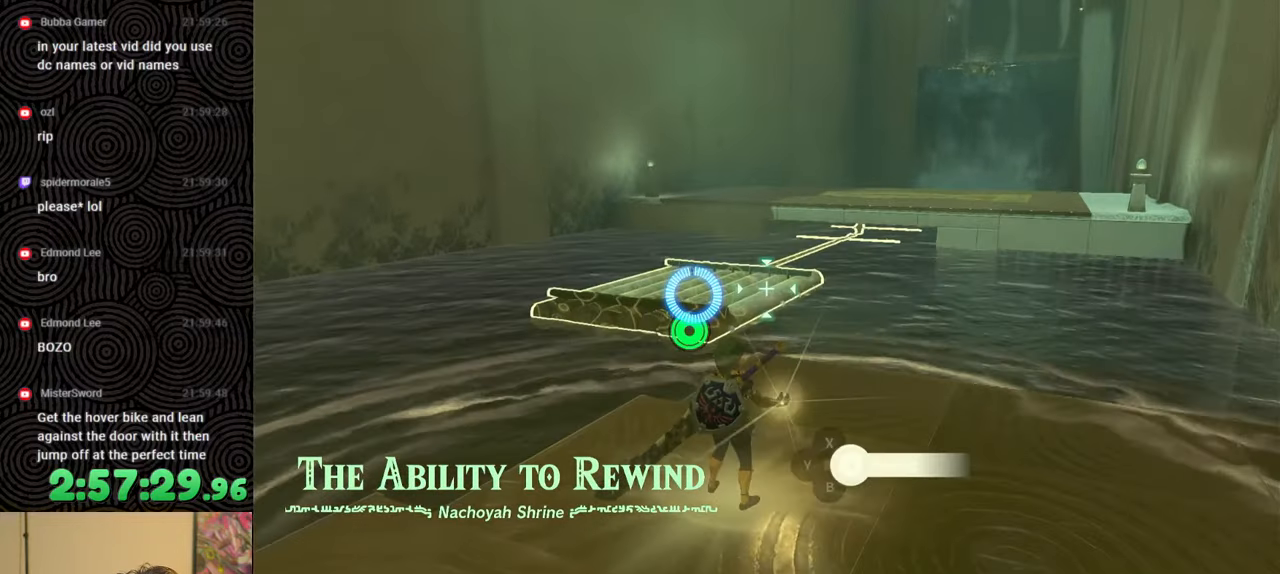
{"buttons": ["B"], "left_stick": "up", "right_stick": "center", "events": [[17, "right_stick", "down"], [217, "right_stick", "center"], [383, "B", "down"]]}
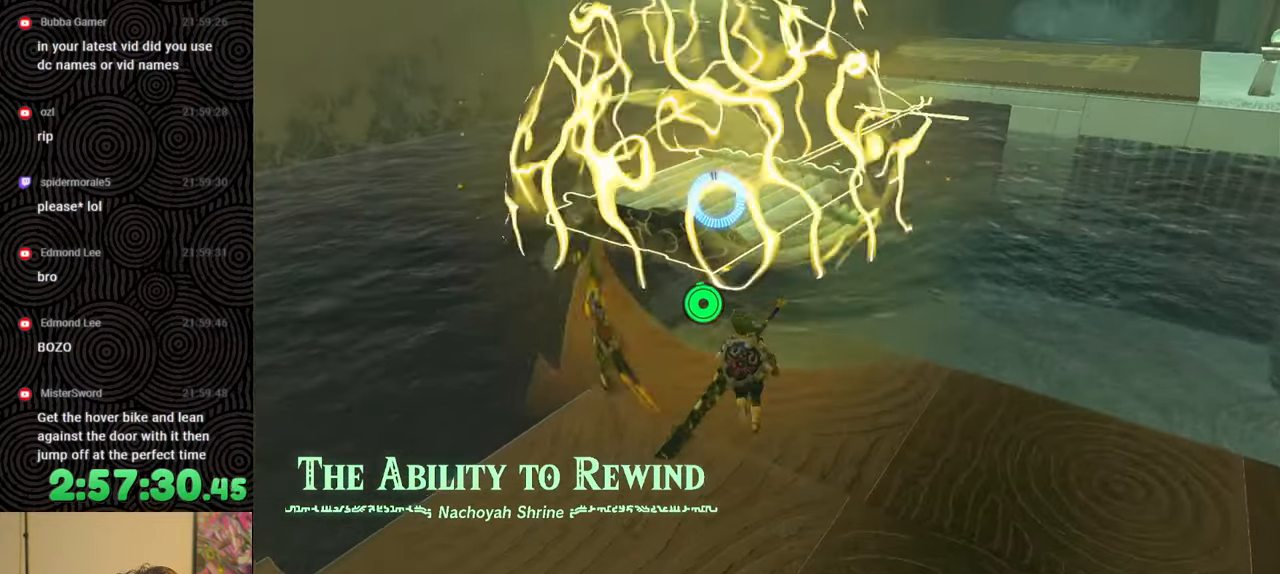
{"buttons": [], "left_stick": "up", "right_stick": "center", "events": [[283, "B", "up"], [350, "X", "down"], [450, "X", "up"]]}
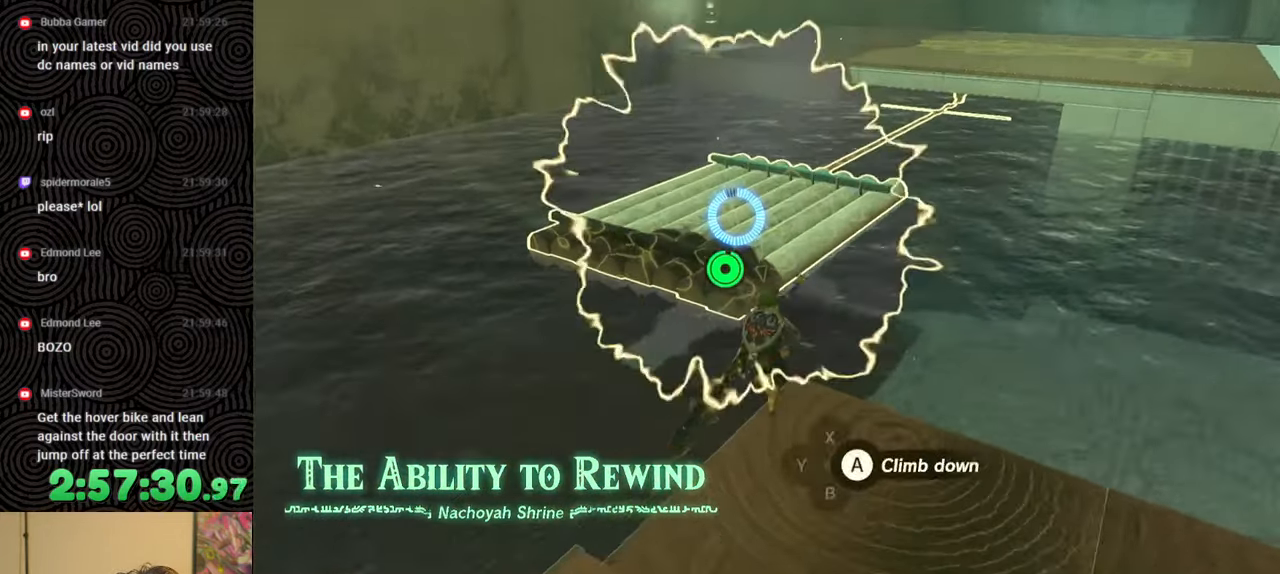
{"buttons": [], "left_stick": "up", "right_stick": "center", "events": [[250, "right_stick", "right"], [483, "right_stick", "center"]]}
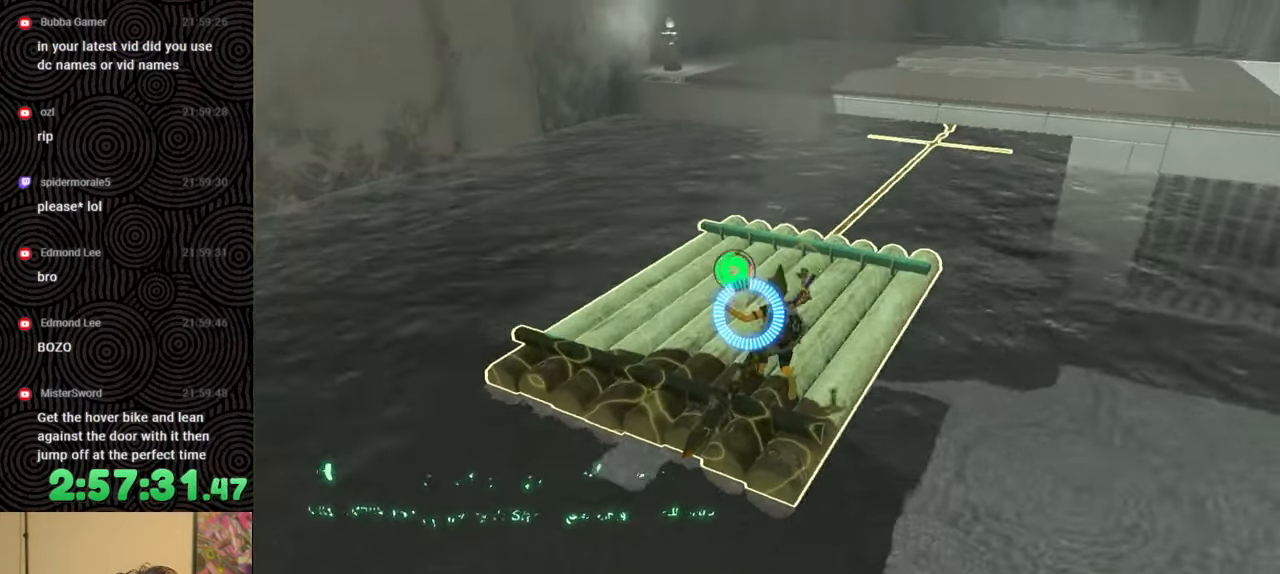
{"buttons": [], "left_stick": "center", "right_stick": "center", "events": [[217, "right_stick", "right"], [400, "left_stick", "center"], [467, "right_stick", "center"]]}
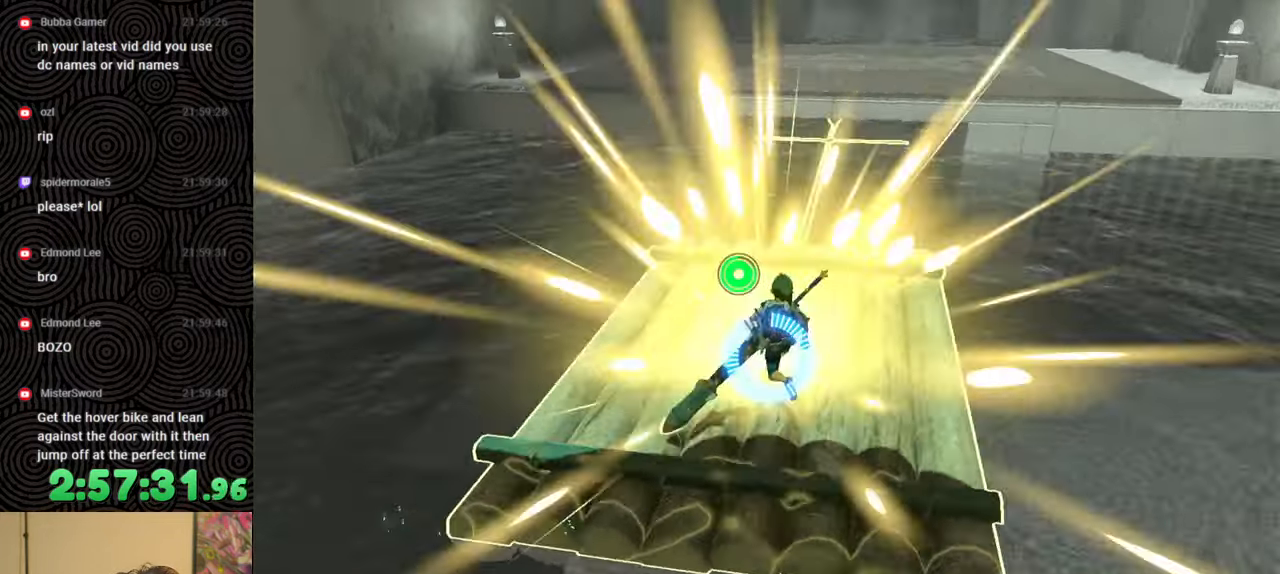
{"buttons": [], "left_stick": "center", "right_stick": "center", "events": []}
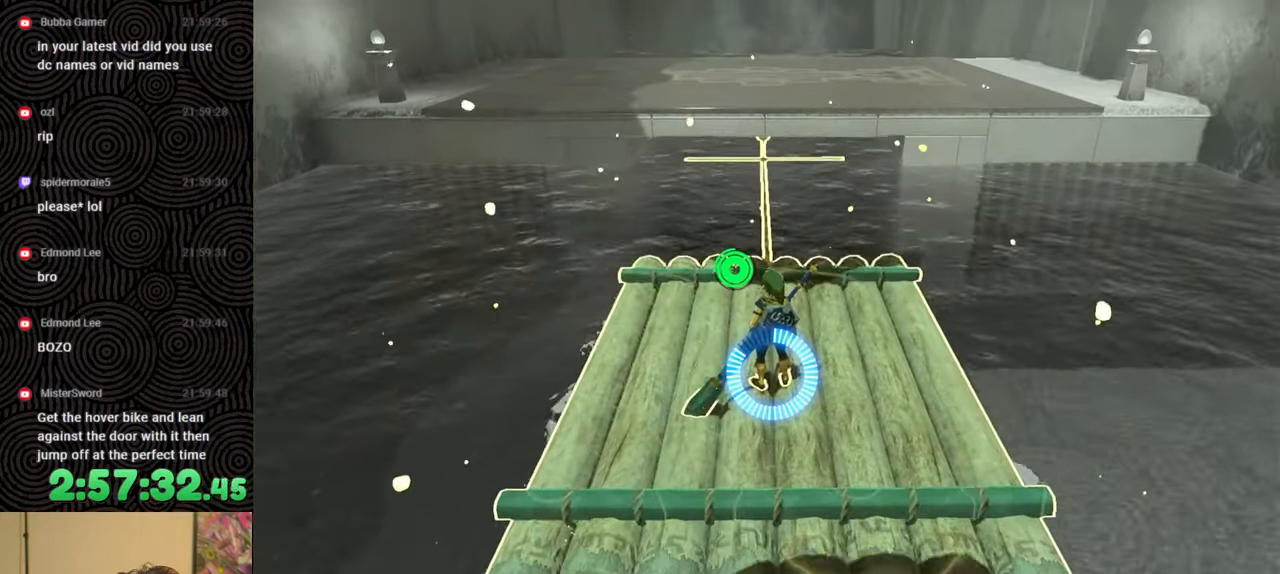
{"buttons": [], "left_stick": "center", "right_stick": "up", "events": [[17, "right_stick", "up"], [250, "right_stick", "center"], [450, "right_stick", "up"]]}
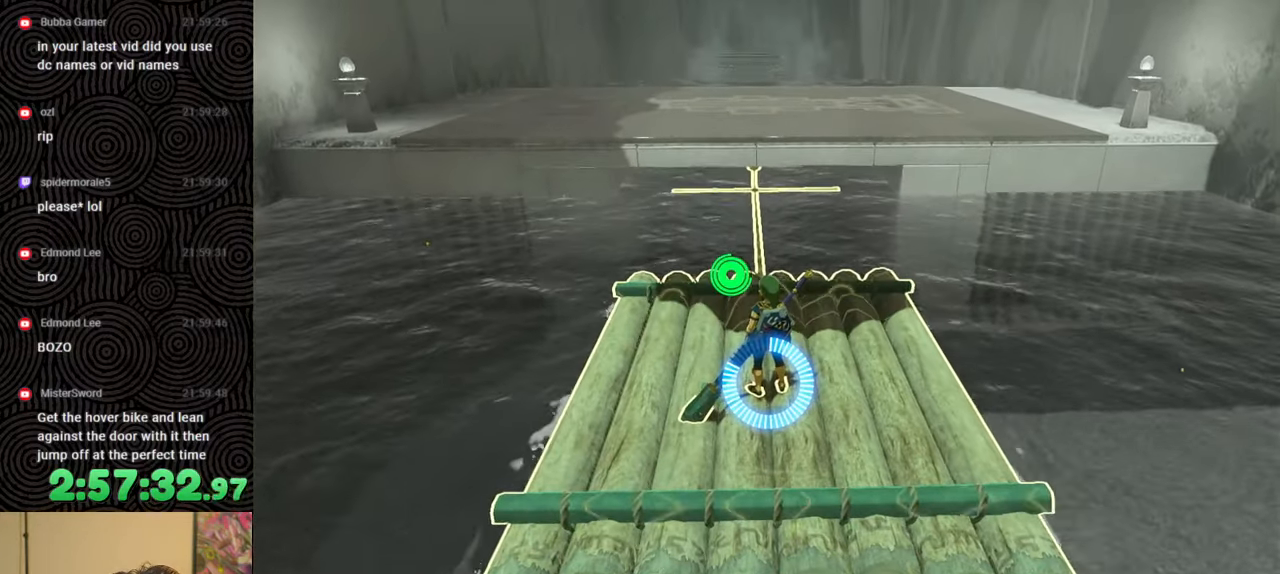
{"buttons": [], "left_stick": "down-right", "right_stick": "center", "events": [[133, "right_stick", "center"], [283, "left_stick", "down"], [433, "left_stick", "down-right"]]}
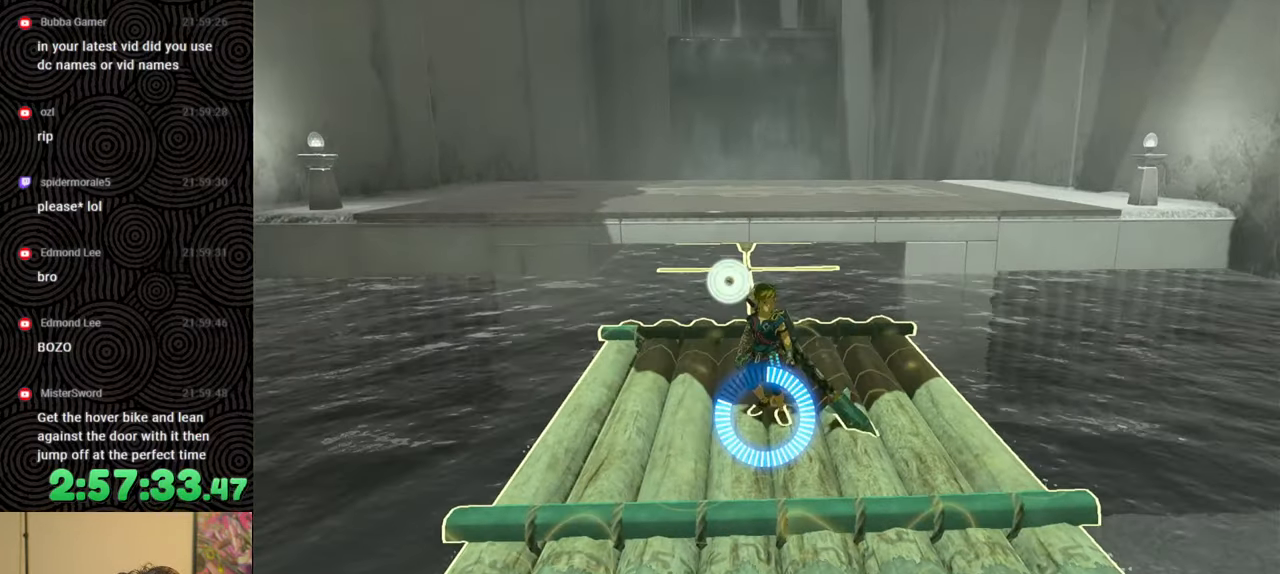
{"buttons": [], "left_stick": "right", "right_stick": "center", "events": [[500, "left_stick", "right"]]}
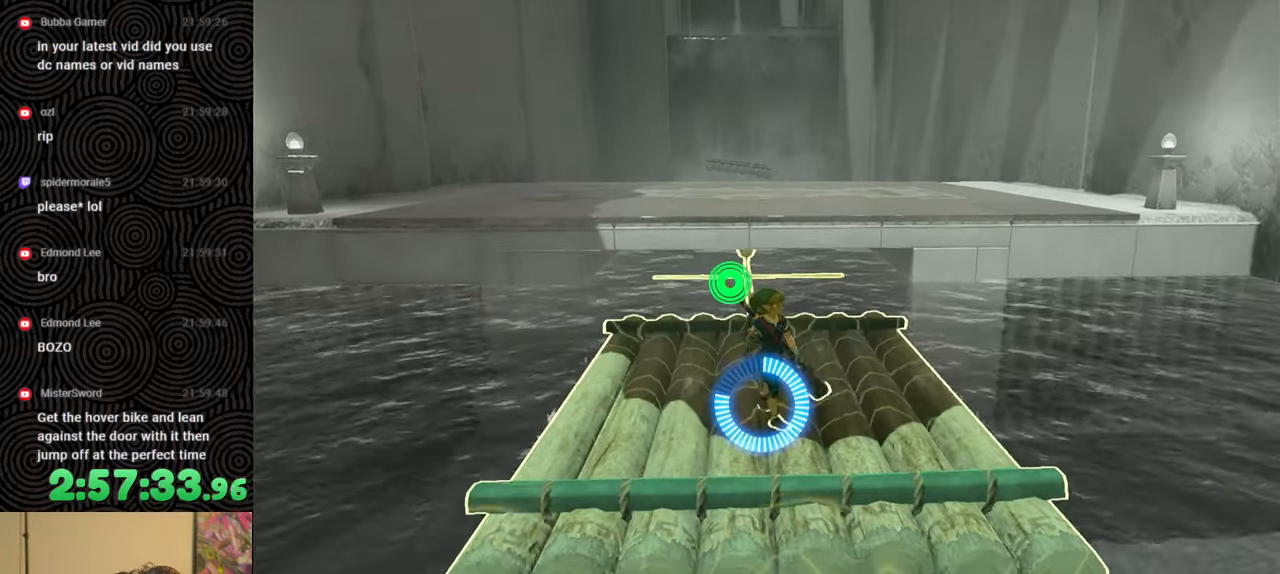
{"buttons": [], "left_stick": "center", "right_stick": "down-right", "events": [[267, "left_stick", "center"], [333, "right_stick", "down-right"]]}